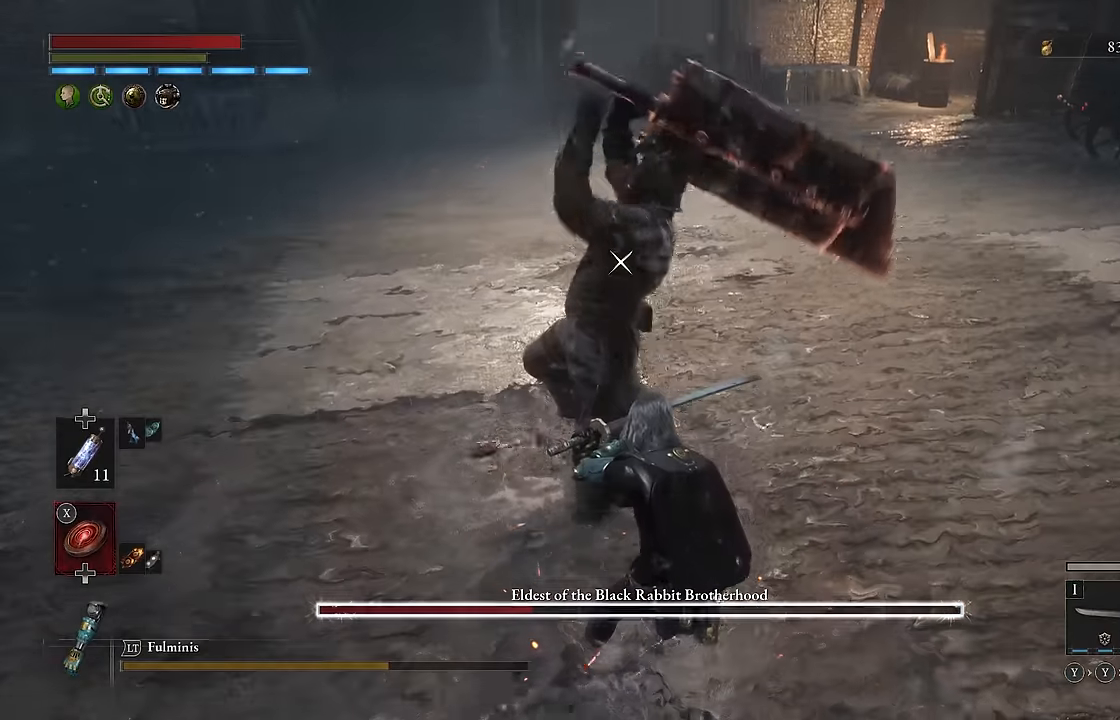
Gameplay with a controller (Xbox layout); each line is a JSON object with the inputs held at the frame after it. "events" lists button and stick changes between this image and that frame as [ms after this image, input, new state], when the widget could be followed in between.
{"buttons": [], "left_stick": "center", "right_stick": "center", "events": [[200, "L1", "down"], [350, "L1", "up"]]}
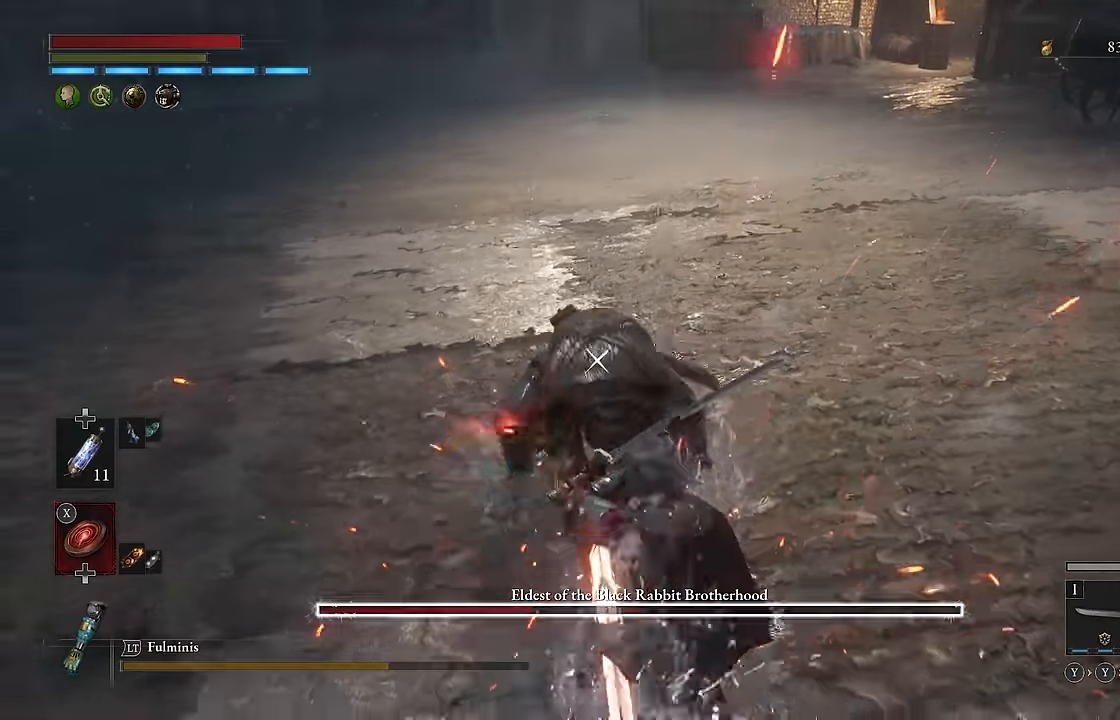
{"buttons": ["R2"], "left_stick": "up", "right_stick": "center", "events": [[166, "left_stick", "up-right"], [316, "left_stick", "up"], [500, "R2", "down"]]}
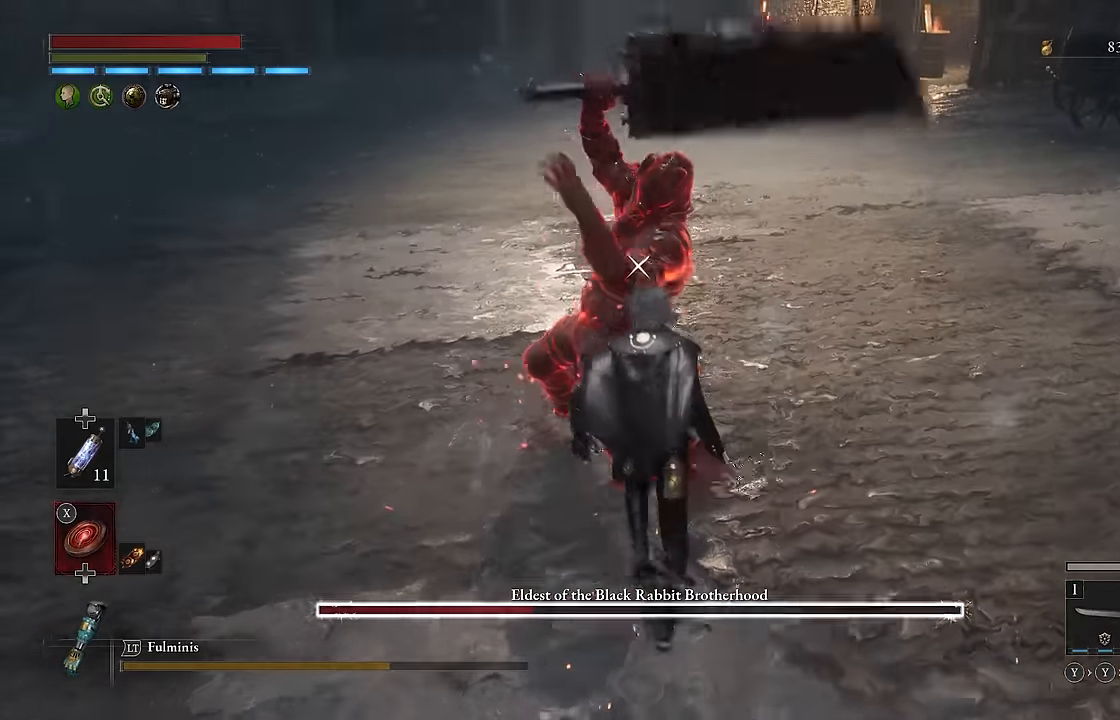
{"buttons": ["R2"], "left_stick": "center", "right_stick": "center", "events": [[66, "left_stick", "center"]]}
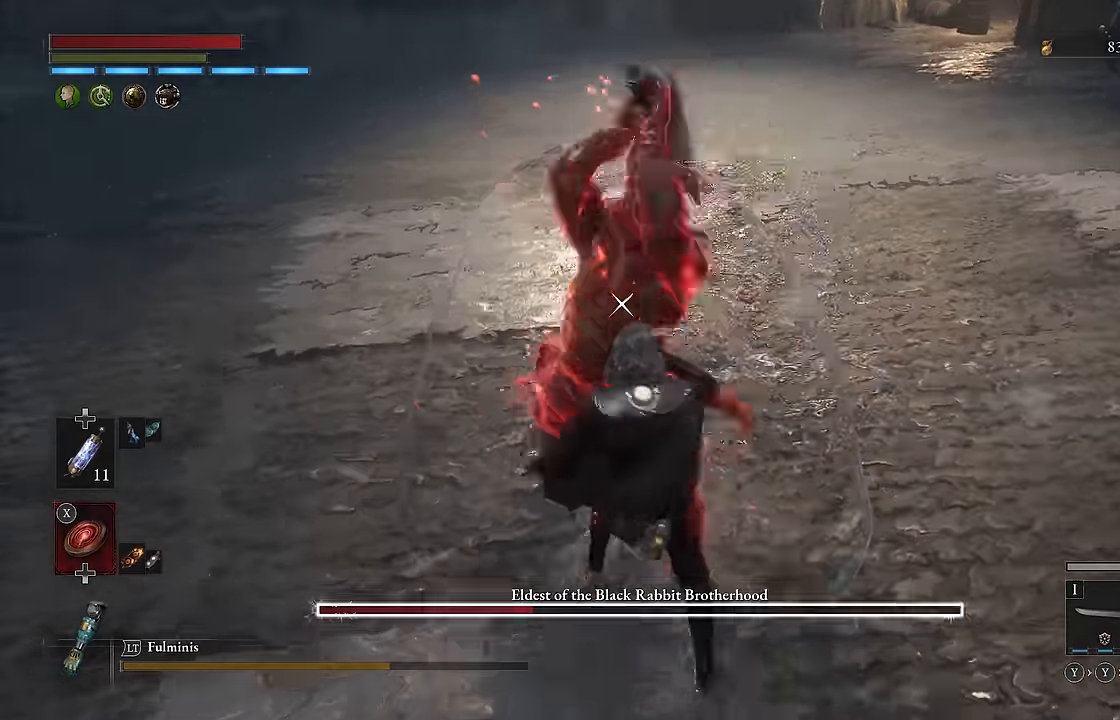
{"buttons": ["R2"], "left_stick": "center", "right_stick": "center", "events": []}
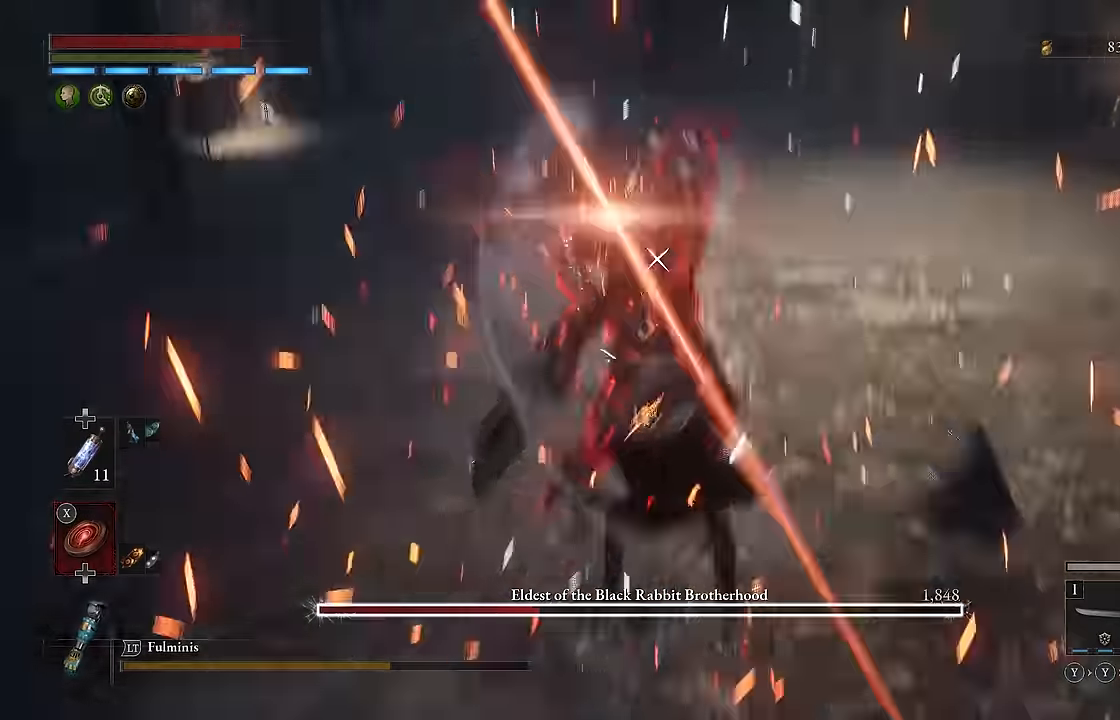
{"buttons": [], "left_stick": "down", "right_stick": "center", "events": [[16, "left_stick", "down"], [216, "R2", "up"], [350, "B", "down"], [450, "B", "up"]]}
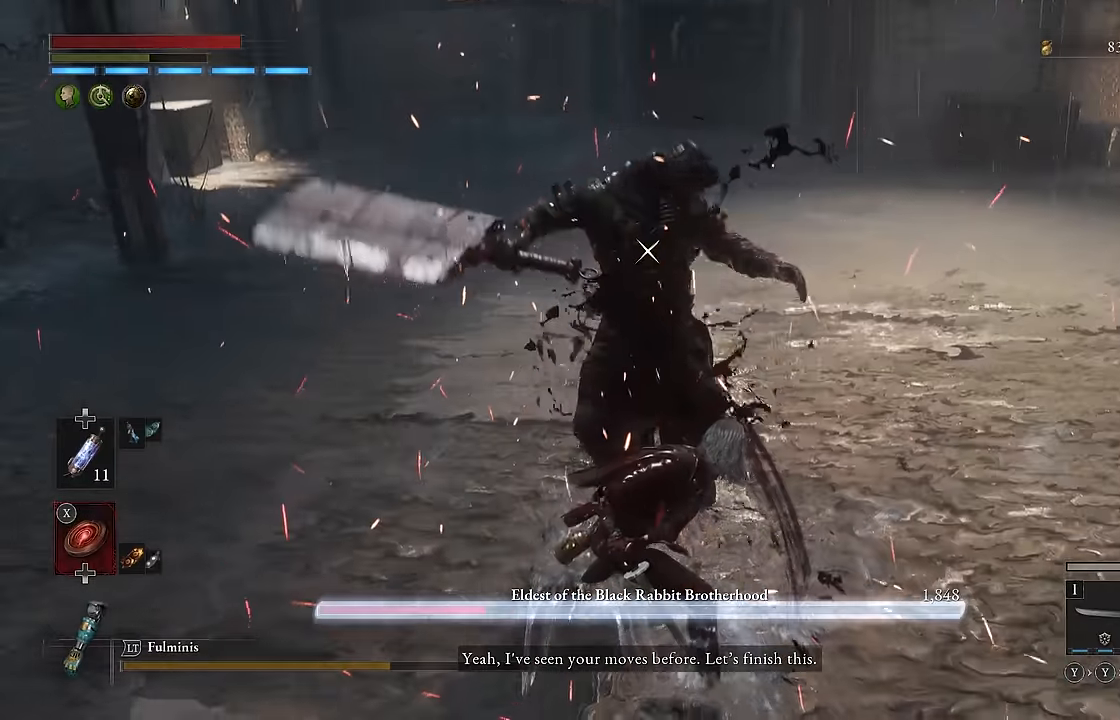
{"buttons": ["L2"], "left_stick": "down", "right_stick": "center", "events": [[366, "L2", "down"]]}
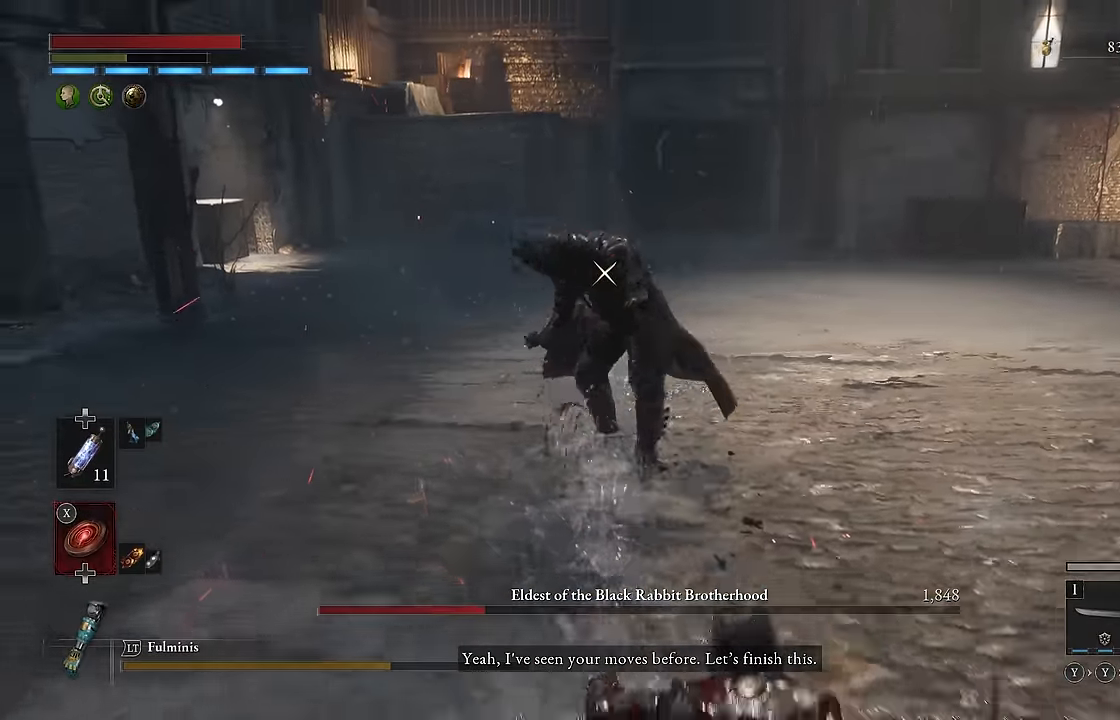
{"buttons": ["L2"], "left_stick": "down-right", "right_stick": "center", "events": [[250, "left_stick", "down-right"]]}
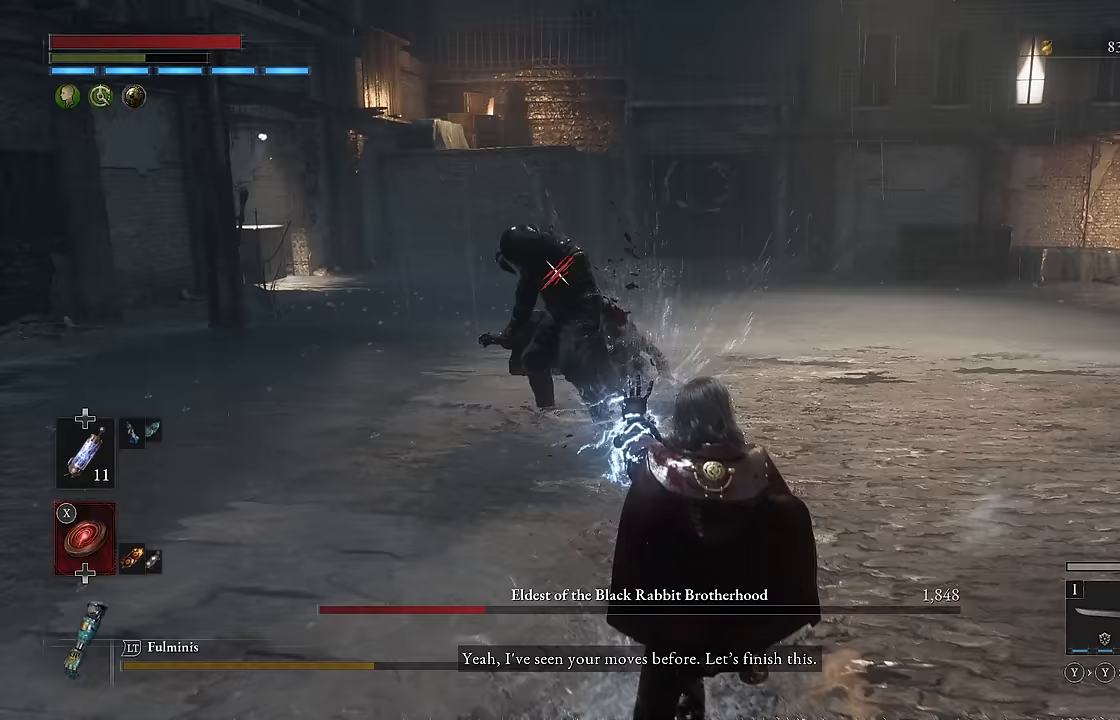
{"buttons": ["L2"], "left_stick": "down-right", "right_stick": "center", "events": [[333, "right_stick", "right"], [483, "right_stick", "center"]]}
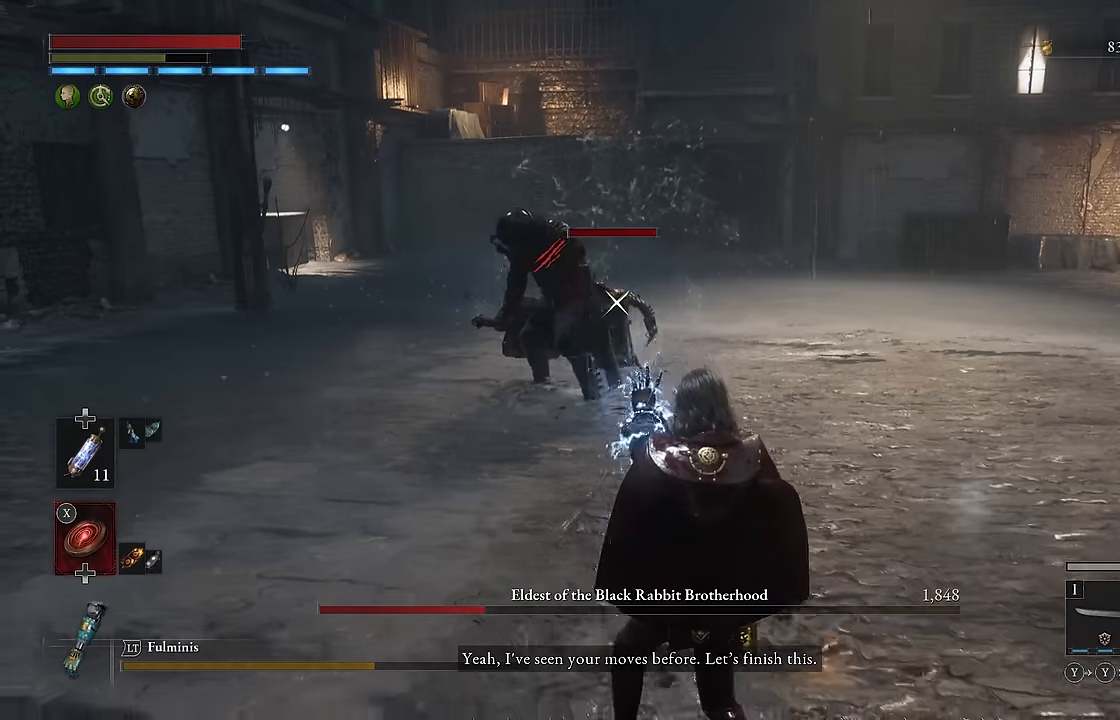
{"buttons": ["L2"], "left_stick": "down-right", "right_stick": "center", "events": []}
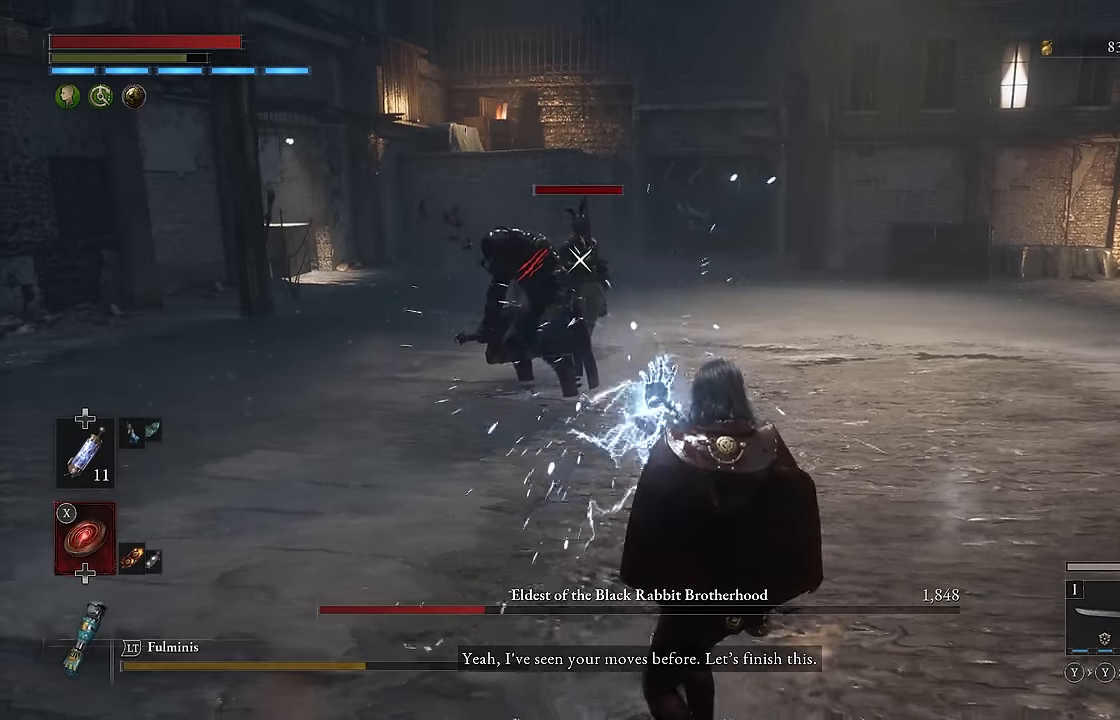
{"buttons": ["L2"], "left_stick": "down-right", "right_stick": "center", "events": []}
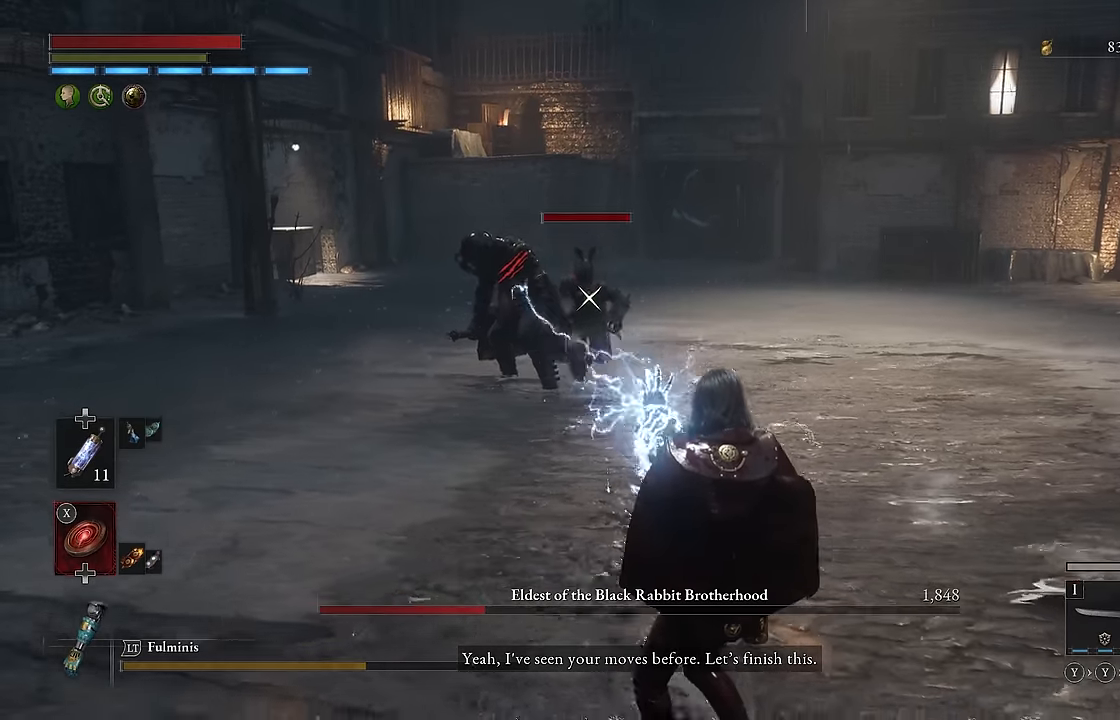
{"buttons": ["L2"], "left_stick": "up-right", "right_stick": "center", "events": [[350, "left_stick", "up-right"]]}
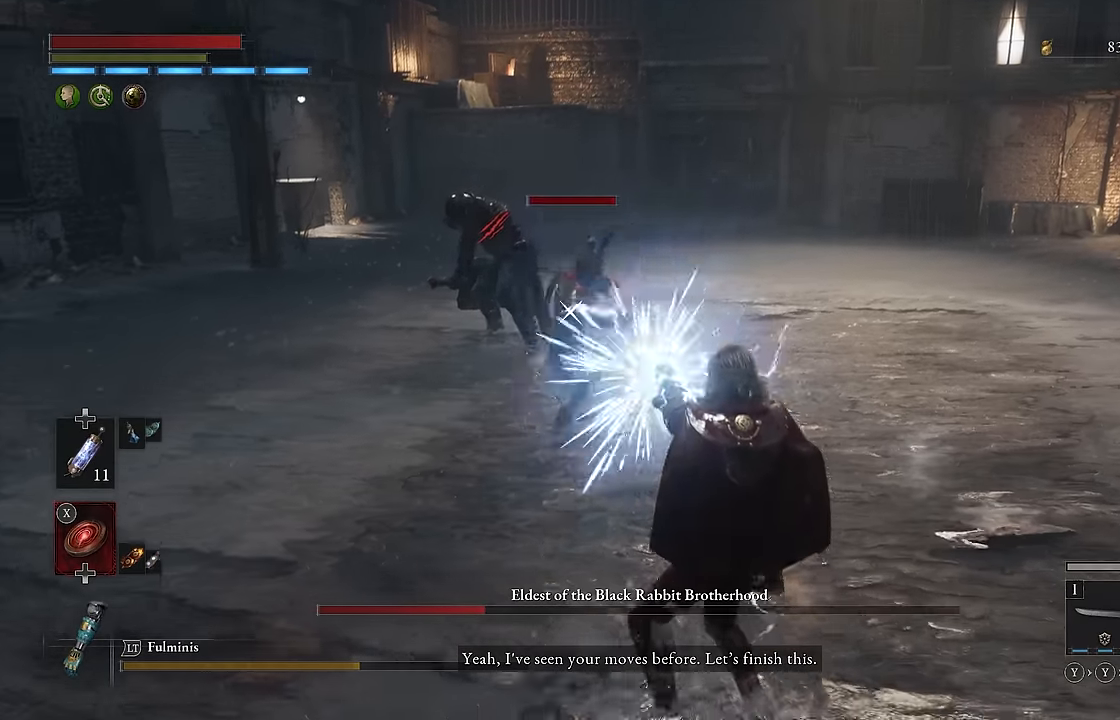
{"buttons": [], "left_stick": "up-left", "right_stick": "center", "events": [[17, "left_stick", "up"], [200, "L2", "up"], [400, "left_stick", "up-left"]]}
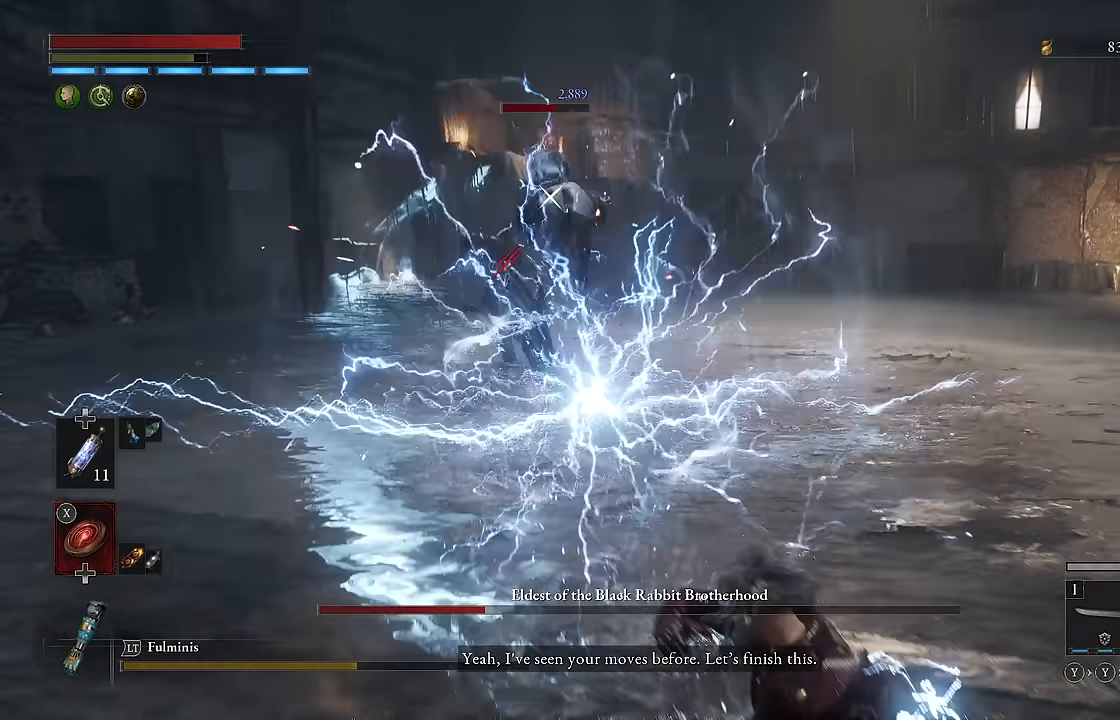
{"buttons": ["L2"], "left_stick": "up-left", "right_stick": "center", "events": [[150, "L2", "down"]]}
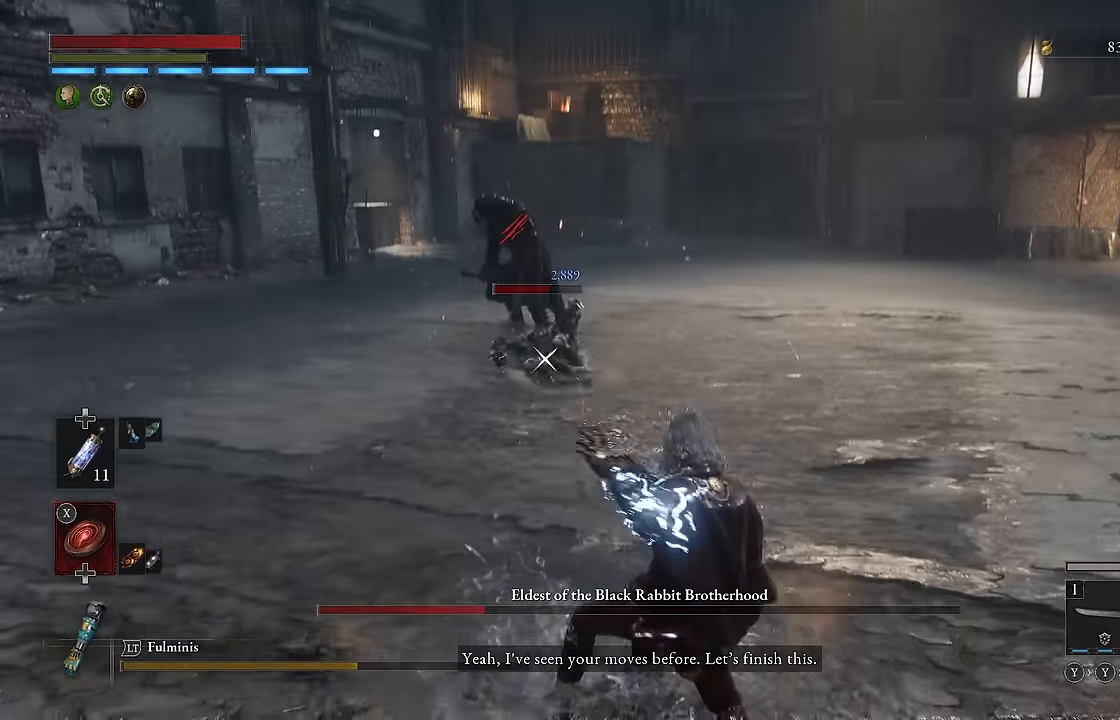
{"buttons": ["L2"], "left_stick": "up", "right_stick": "center", "events": [[300, "left_stick", "up"]]}
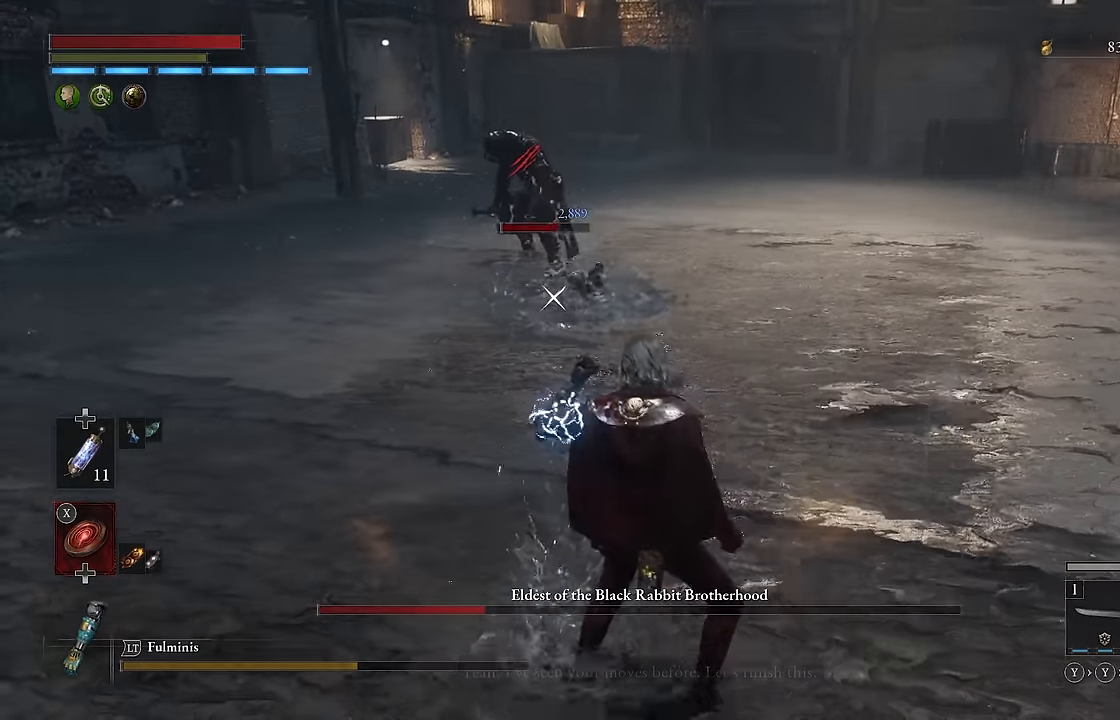
{"buttons": ["L2"], "left_stick": "up", "right_stick": "center", "events": []}
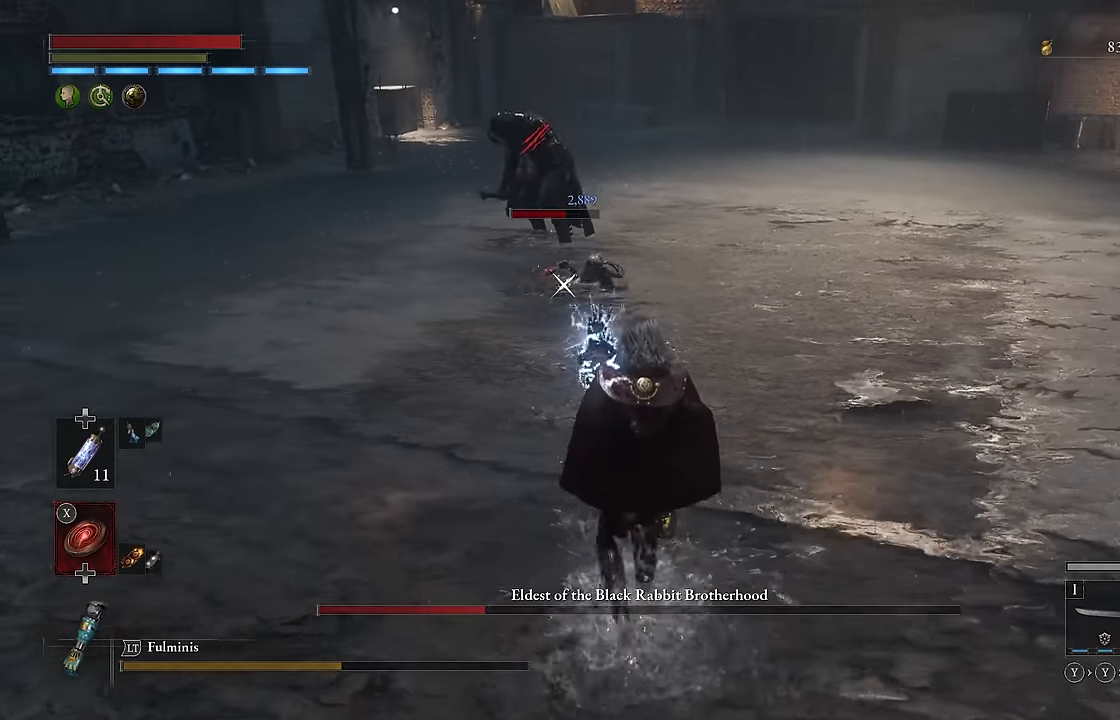
{"buttons": ["L2"], "left_stick": "up", "right_stick": "center", "events": []}
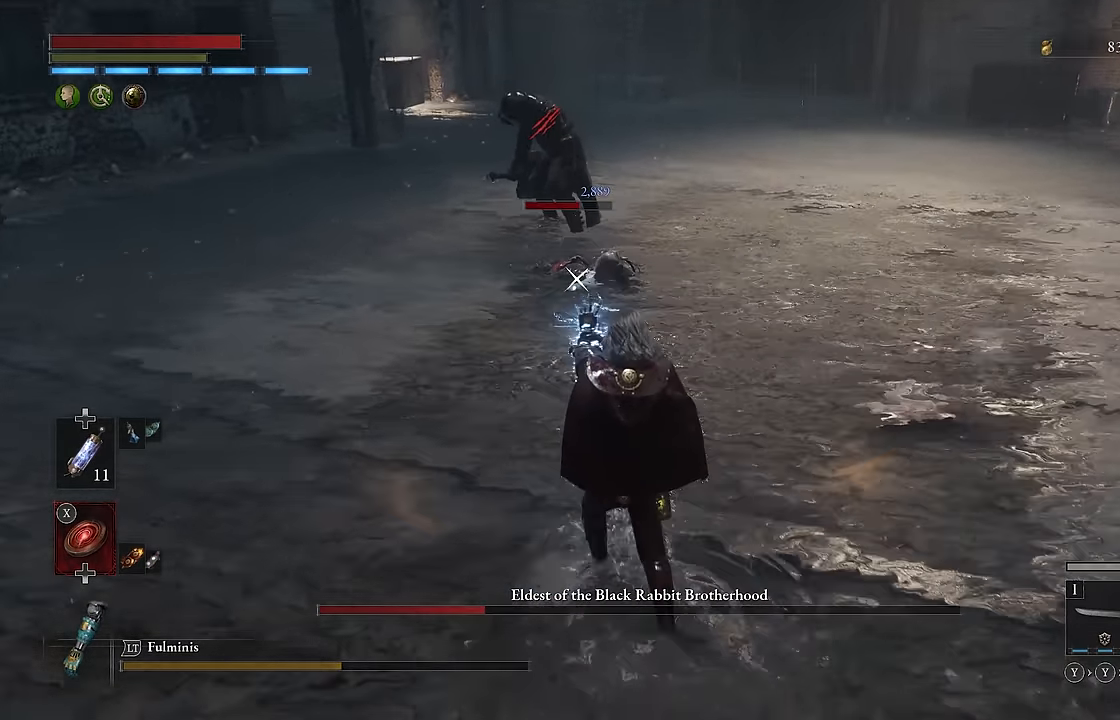
{"buttons": ["L2"], "left_stick": "up", "right_stick": "center", "events": []}
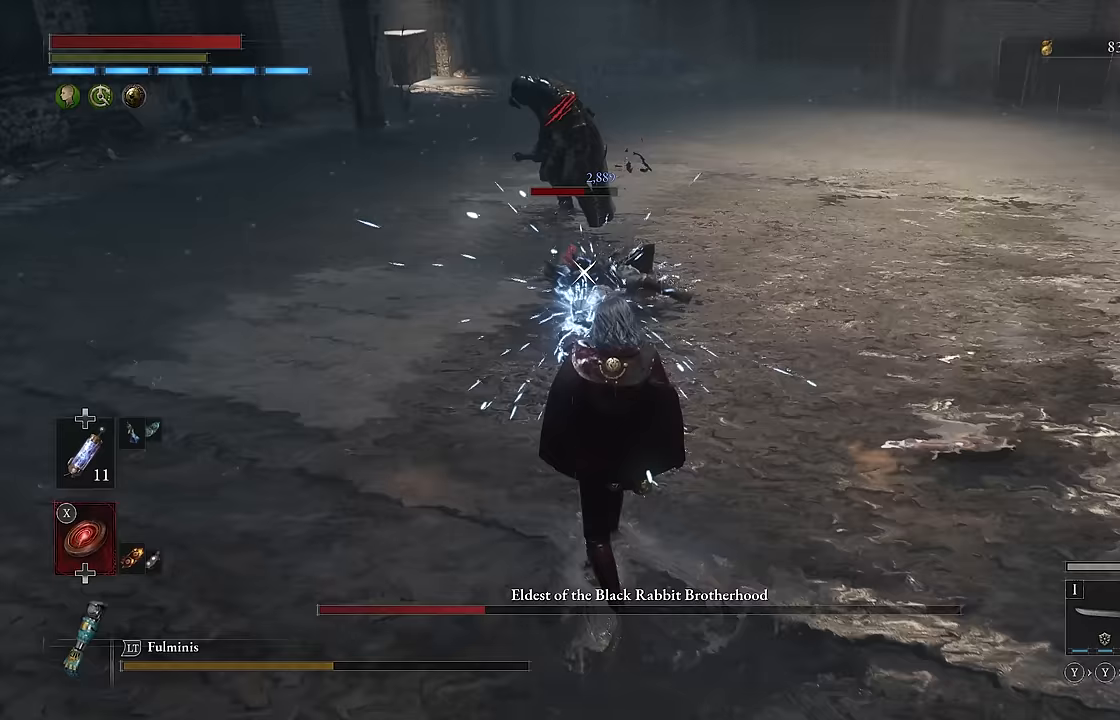
{"buttons": ["L2"], "left_stick": "center", "right_stick": "center", "events": [[100, "left_stick", "center"]]}
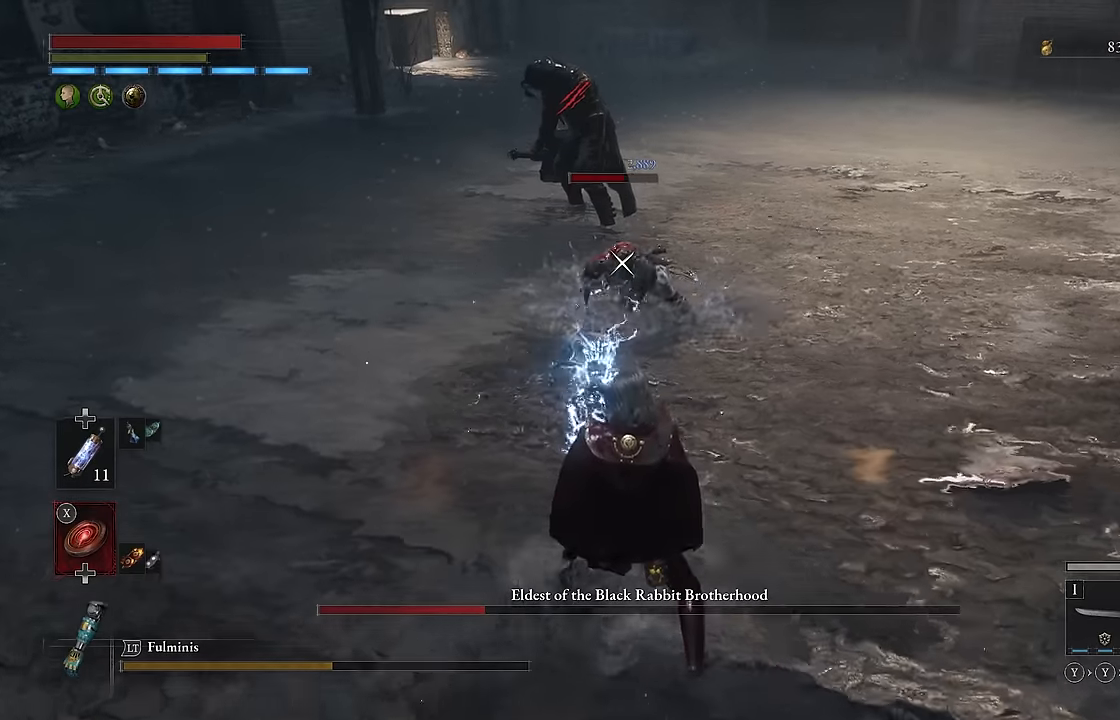
{"buttons": ["L2"], "left_stick": "center", "right_stick": "center", "events": []}
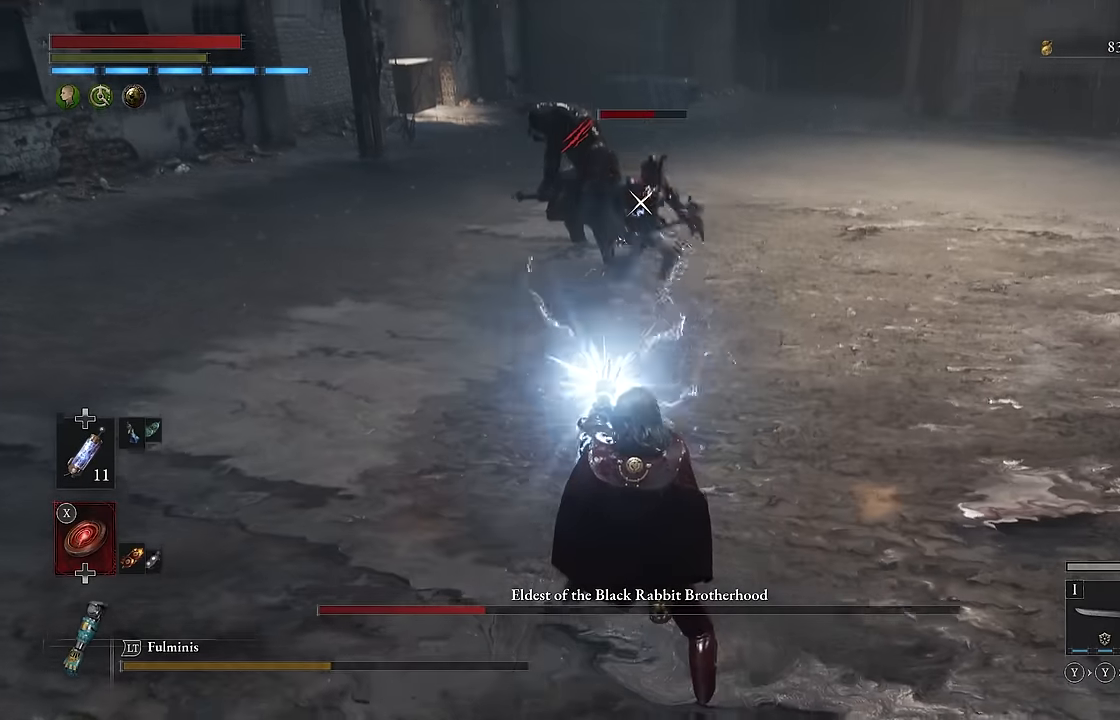
{"buttons": ["L2"], "left_stick": "up-right", "right_stick": "center", "events": [[17, "left_stick", "down"], [200, "left_stick", "center"], [450, "left_stick", "up-right"]]}
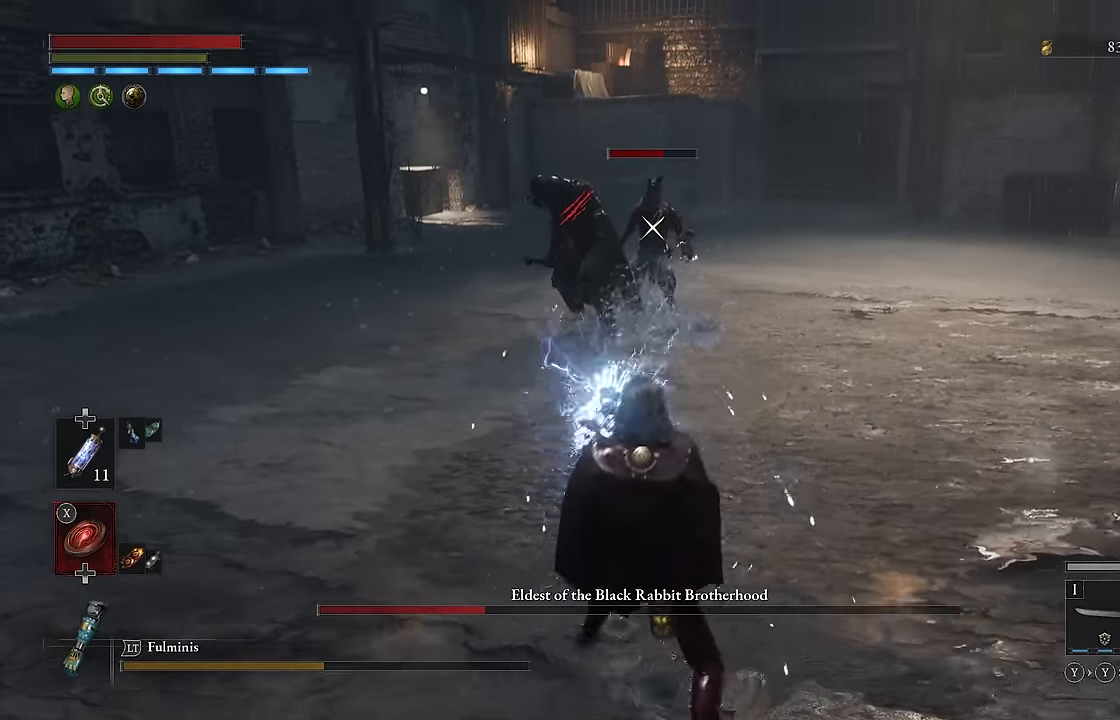
{"buttons": ["L2"], "left_stick": "right", "right_stick": "center", "events": [[400, "B", "down"], [450, "left_stick", "right"], [483, "B", "up"]]}
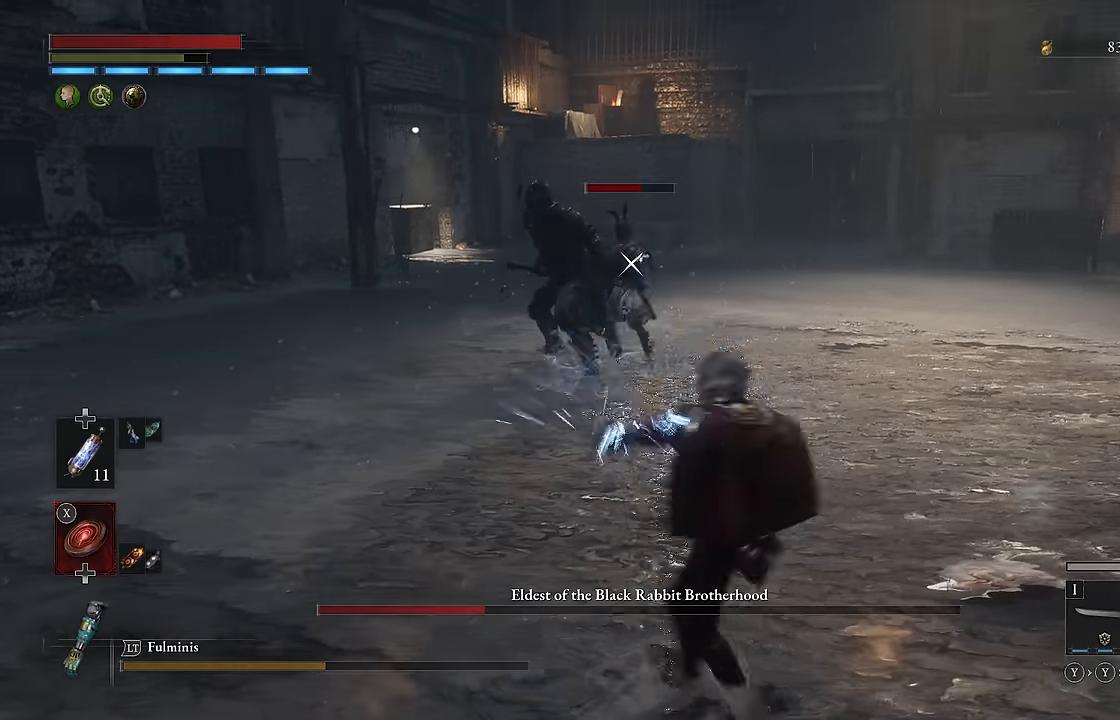
{"buttons": ["L2"], "left_stick": "down", "right_stick": "center", "events": [[67, "left_stick", "down-right"], [217, "L2", "up"], [233, "left_stick", "center"], [317, "left_stick", "down"], [350, "L2", "down"]]}
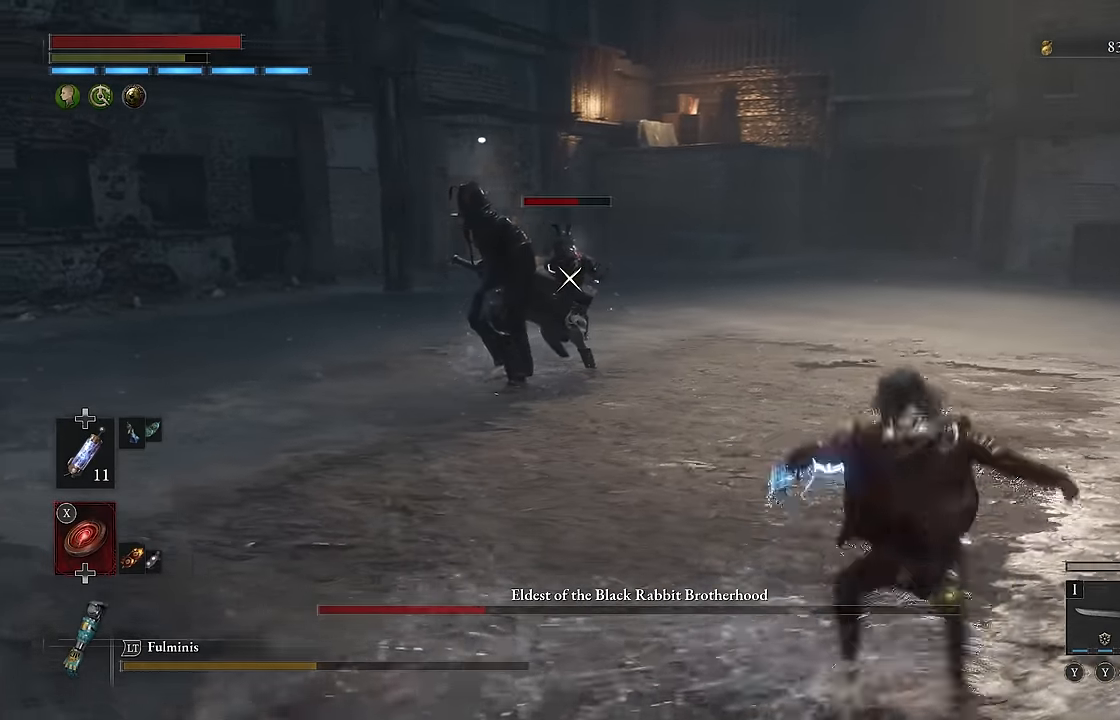
{"buttons": ["L2"], "left_stick": "down", "right_stick": "center", "events": []}
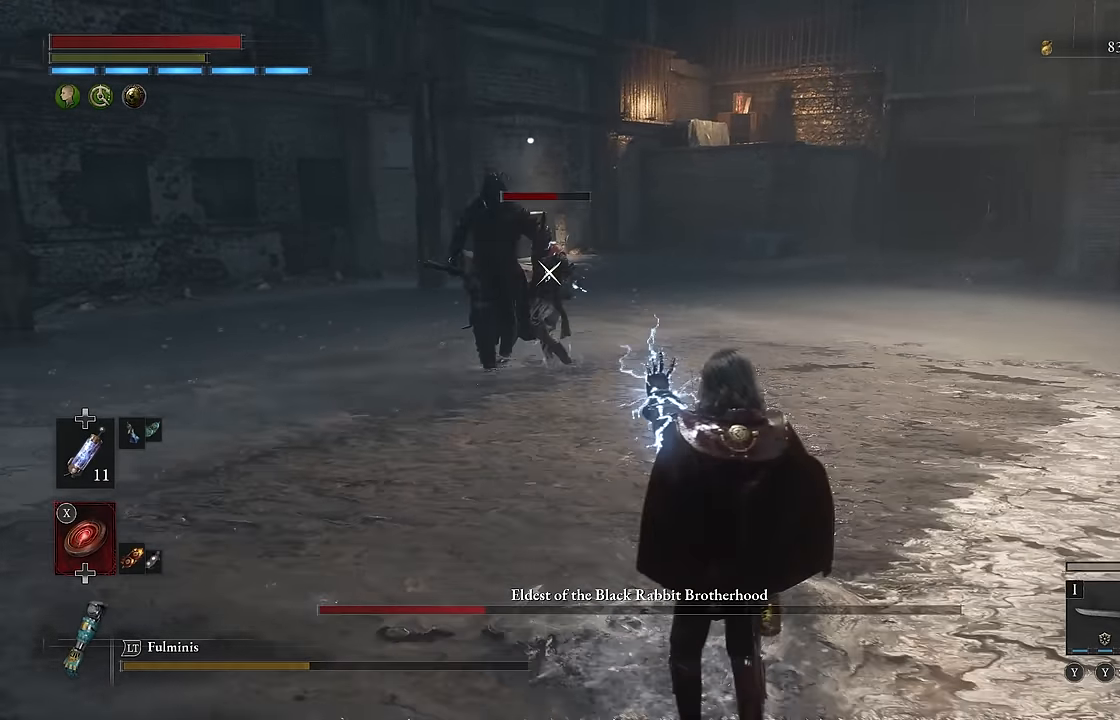
{"buttons": ["L2"], "left_stick": "down", "right_stick": "center", "events": []}
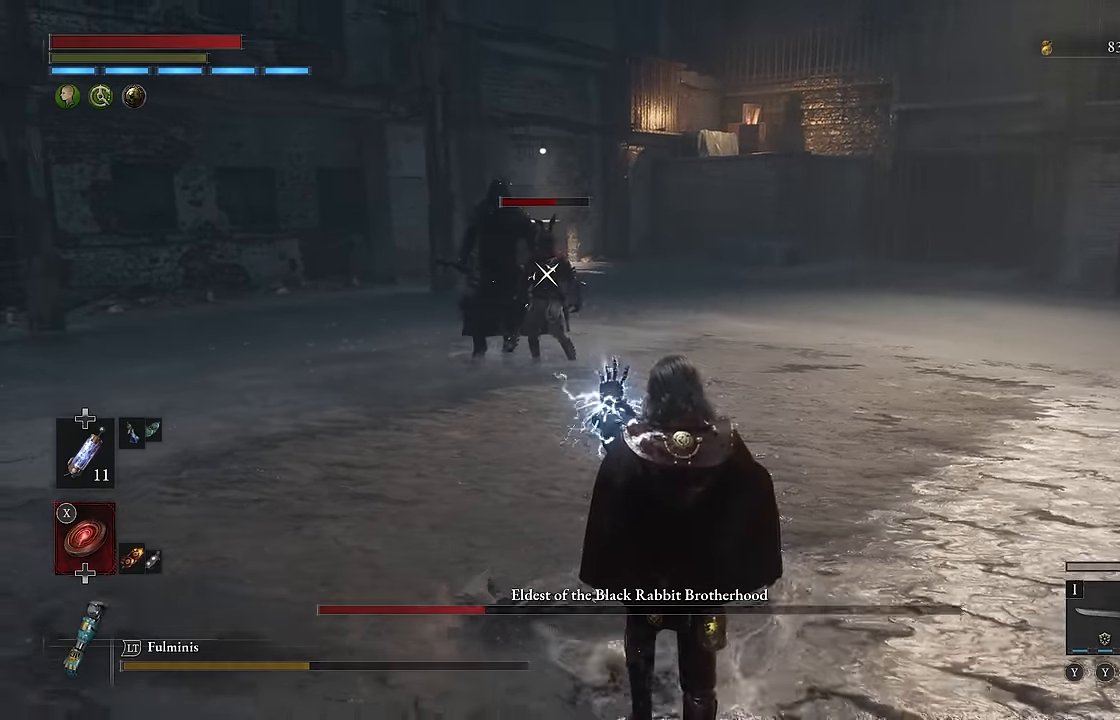
{"buttons": ["L2"], "left_stick": "down", "right_stick": "center", "events": []}
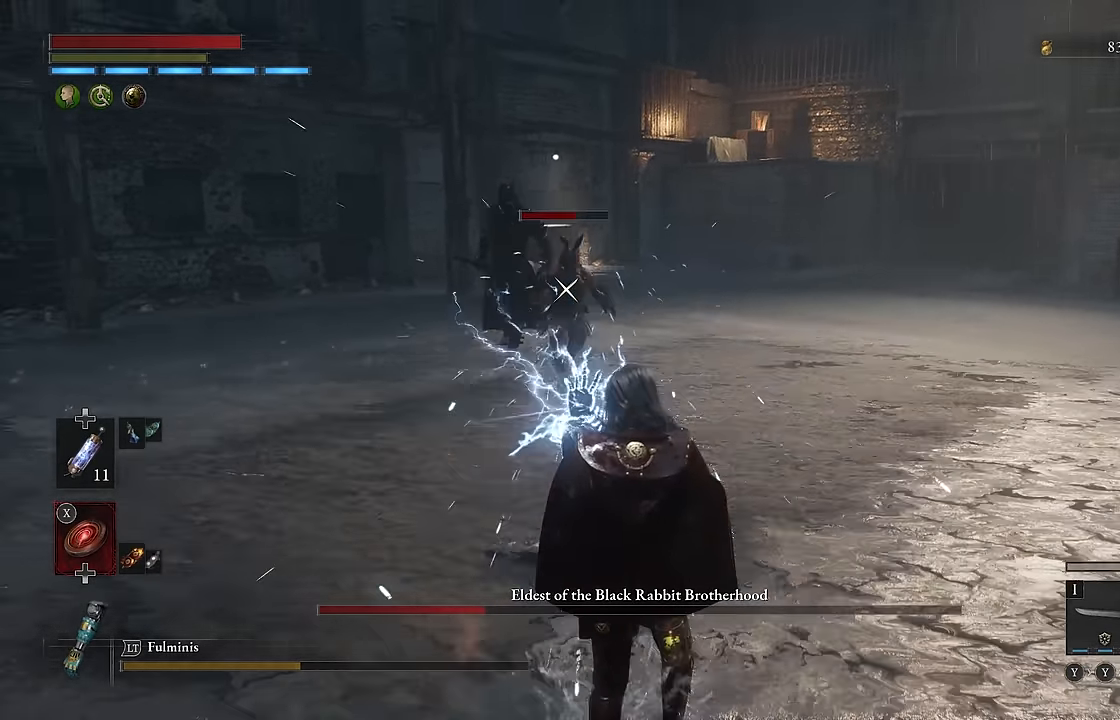
{"buttons": ["L2"], "left_stick": "down", "right_stick": "center", "events": []}
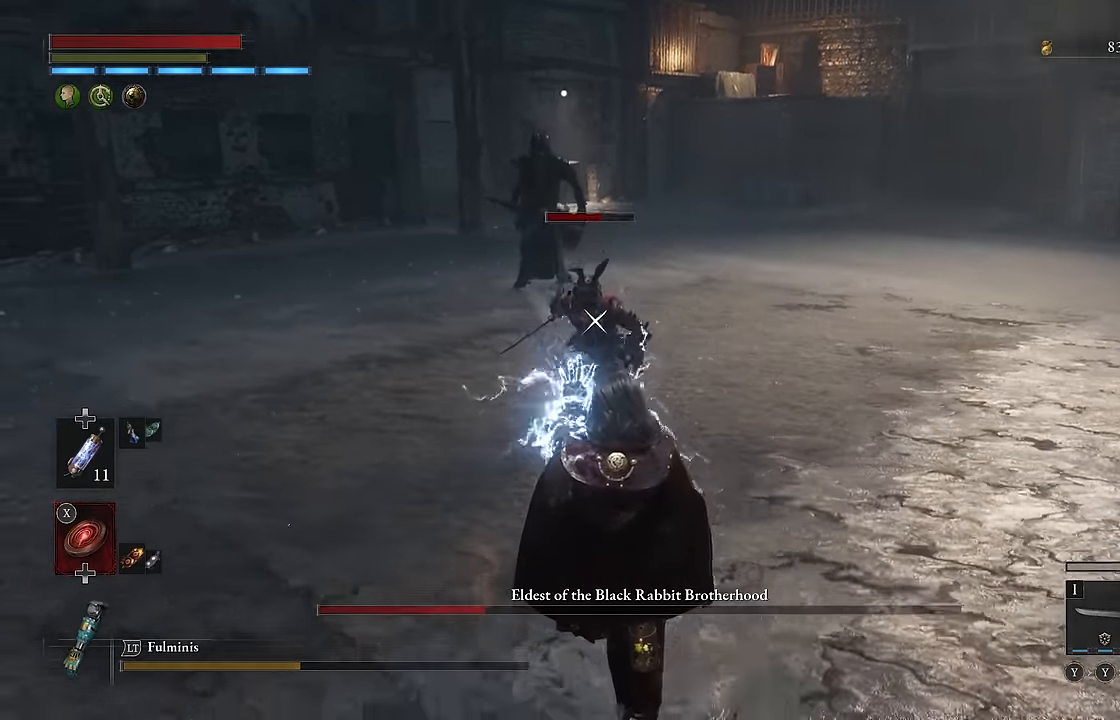
{"buttons": ["L2"], "left_stick": "down", "right_stick": "center", "events": []}
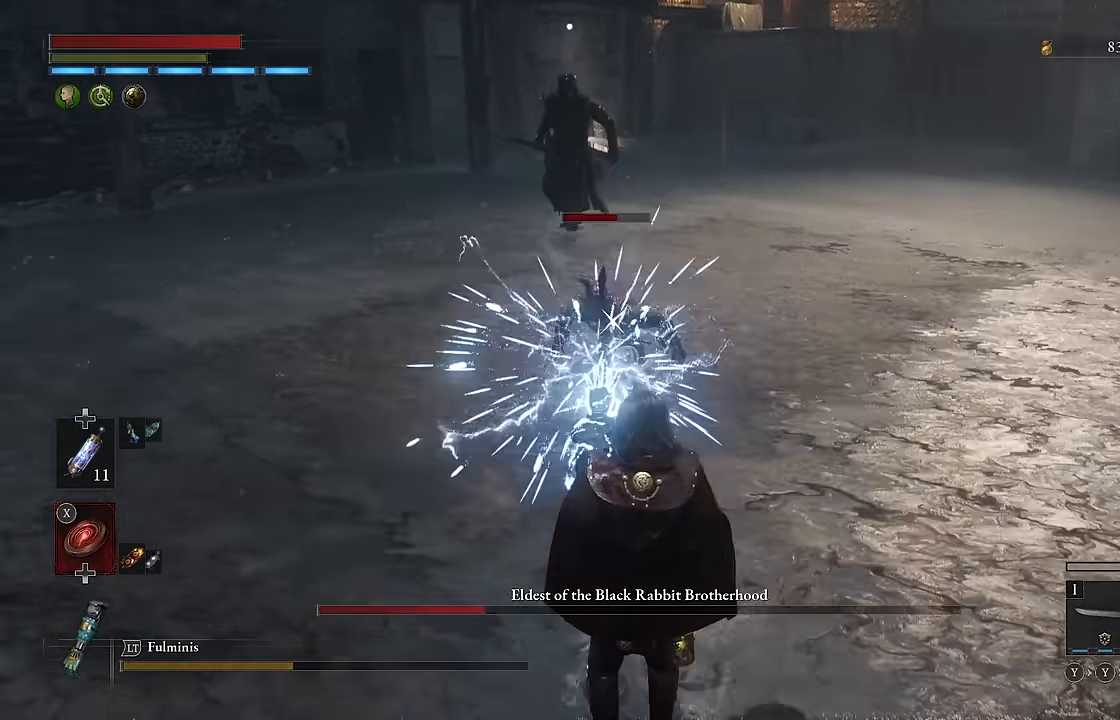
{"buttons": [], "left_stick": "up-left", "right_stick": "center", "events": [[33, "L2", "up"], [83, "left_stick", "down-left"], [250, "left_stick", "left"], [367, "left_stick", "up-left"]]}